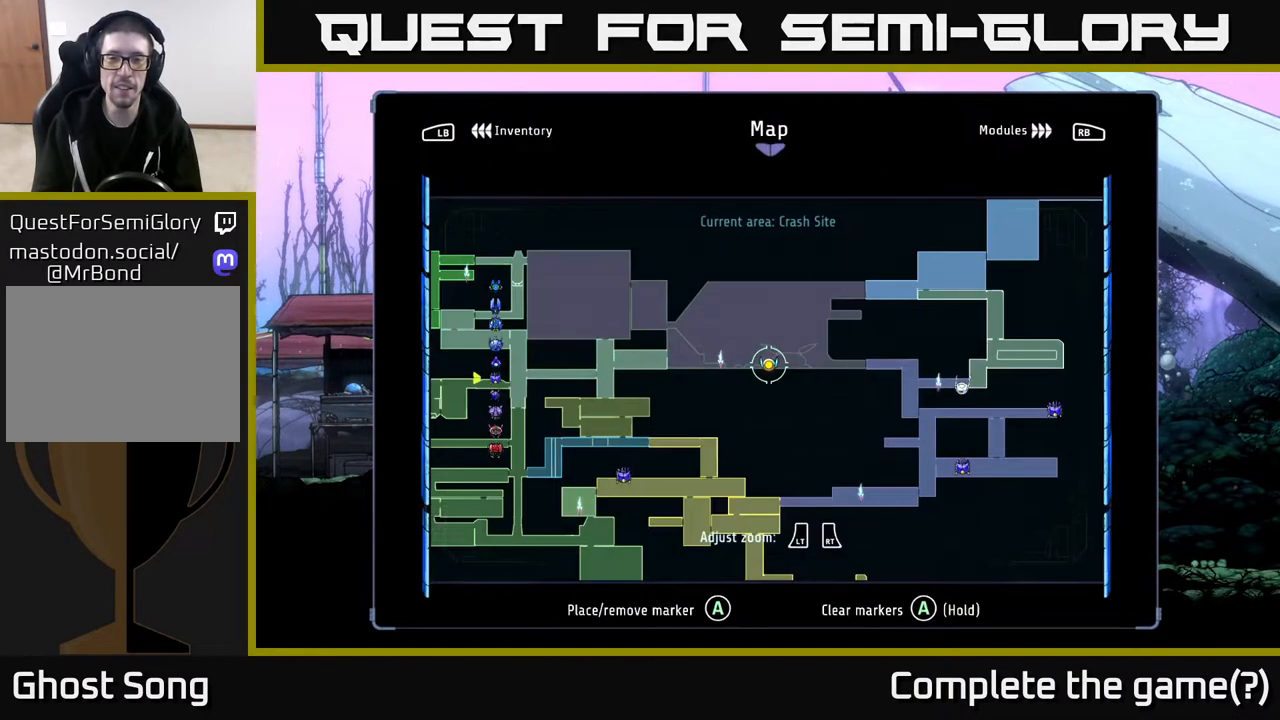
Gameplay with a controller (Xbox layout); each line is a JSON object with the inputs held at the frame after it. "events" lists button and stick changes between this image and that frame as [ms after this image, input, new state], when the widget could be followed in between.
{"buttons": [], "left_stick": "down-right", "right_stick": "center", "events": [[267, "left_stick", "up-right"], [500, "left_stick", "down-right"]]}
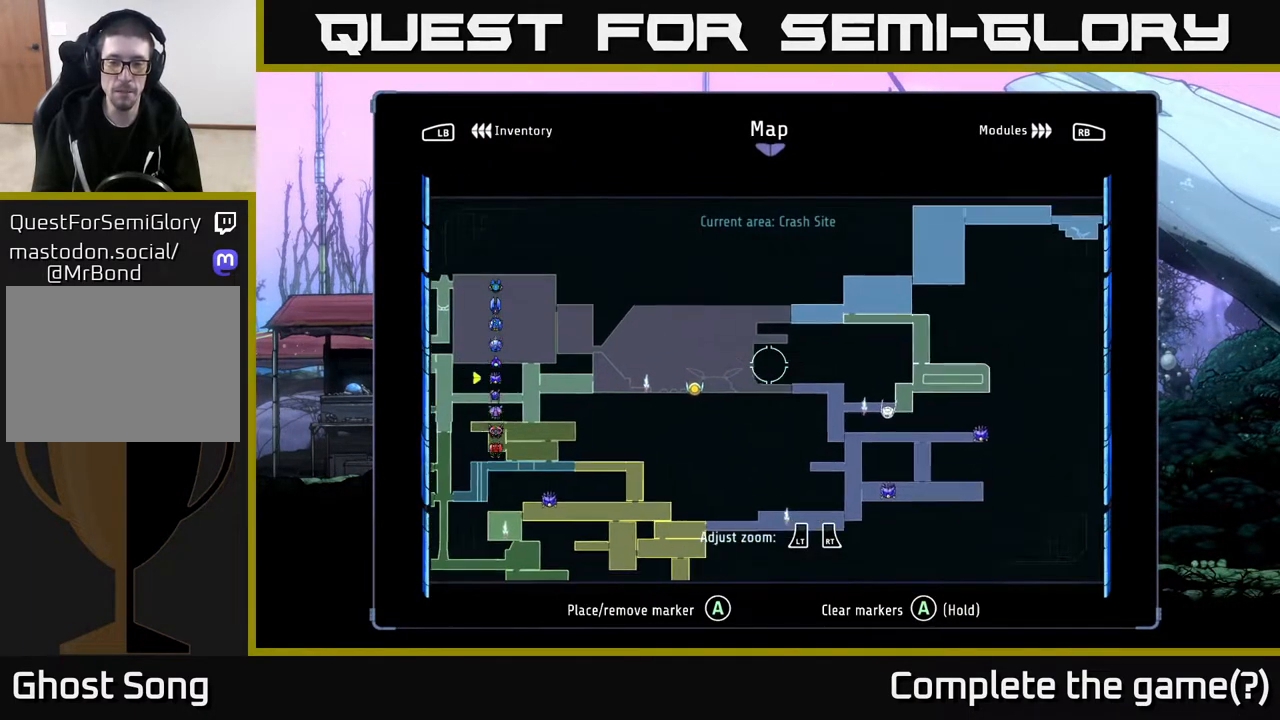
{"buttons": [], "left_stick": "right", "right_stick": "center", "events": [[67, "left_stick", "down"], [383, "left_stick", "right"]]}
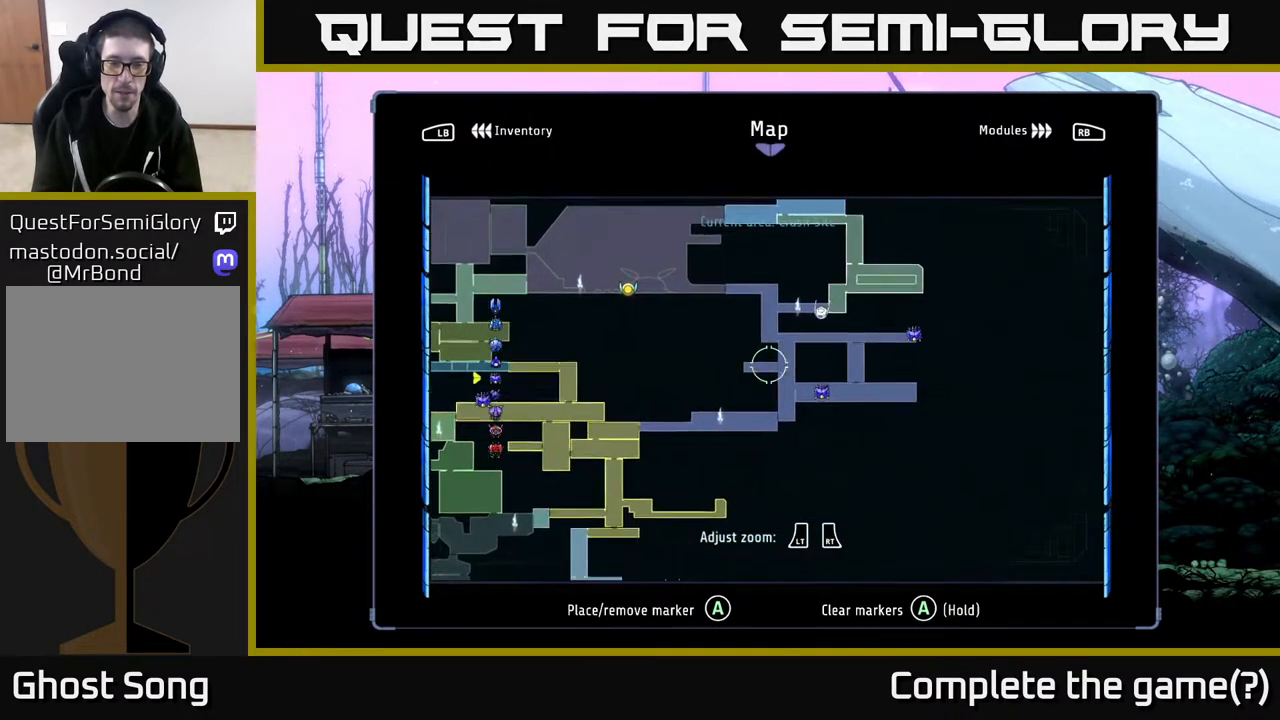
{"buttons": [], "left_stick": "down", "right_stick": "center", "events": [[117, "left_stick", "center"], [367, "left_stick", "down"]]}
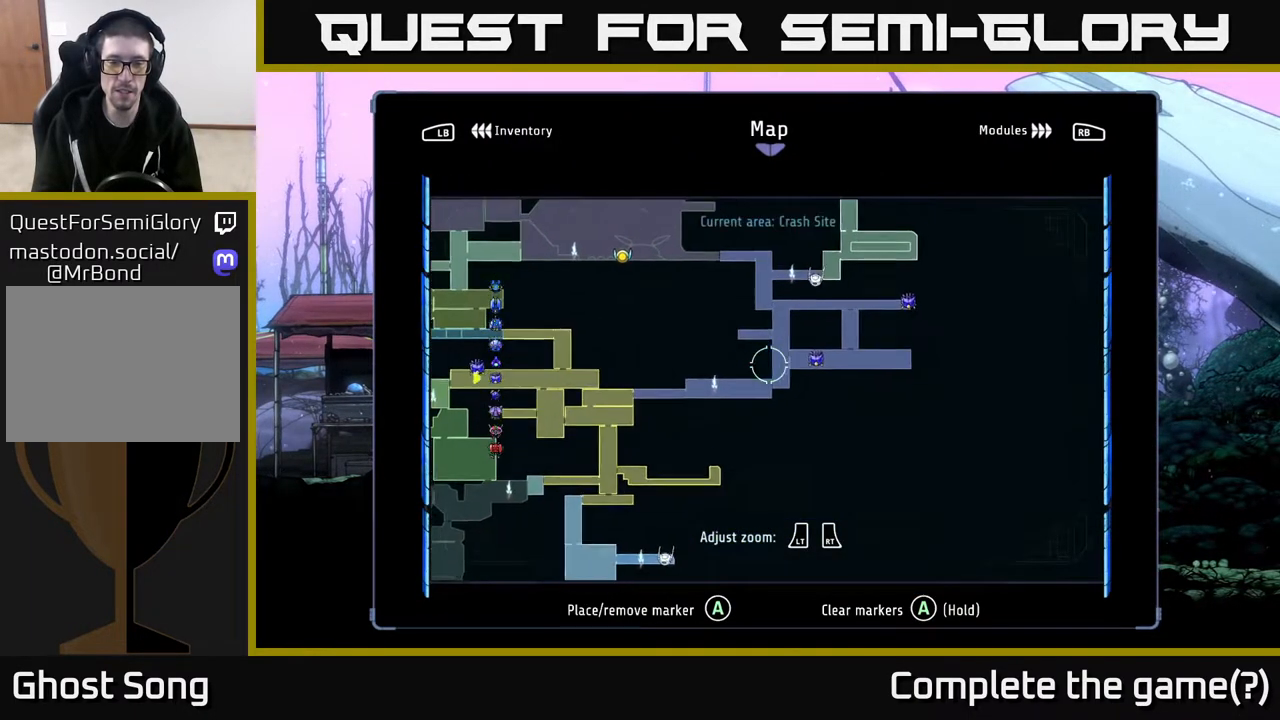
{"buttons": [], "left_stick": "down-left", "right_stick": "center", "events": [[83, "left_stick", "down-left"]]}
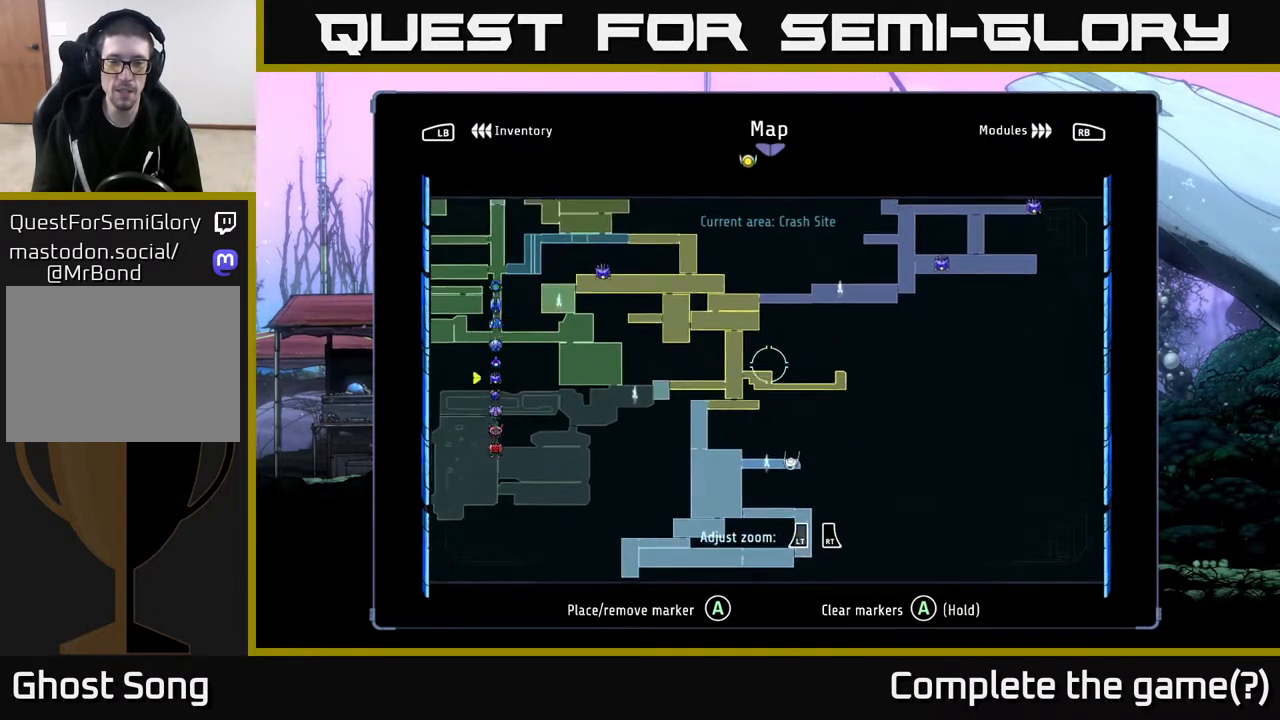
{"buttons": [], "left_stick": "center", "right_stick": "center", "events": [[250, "left_stick", "center"]]}
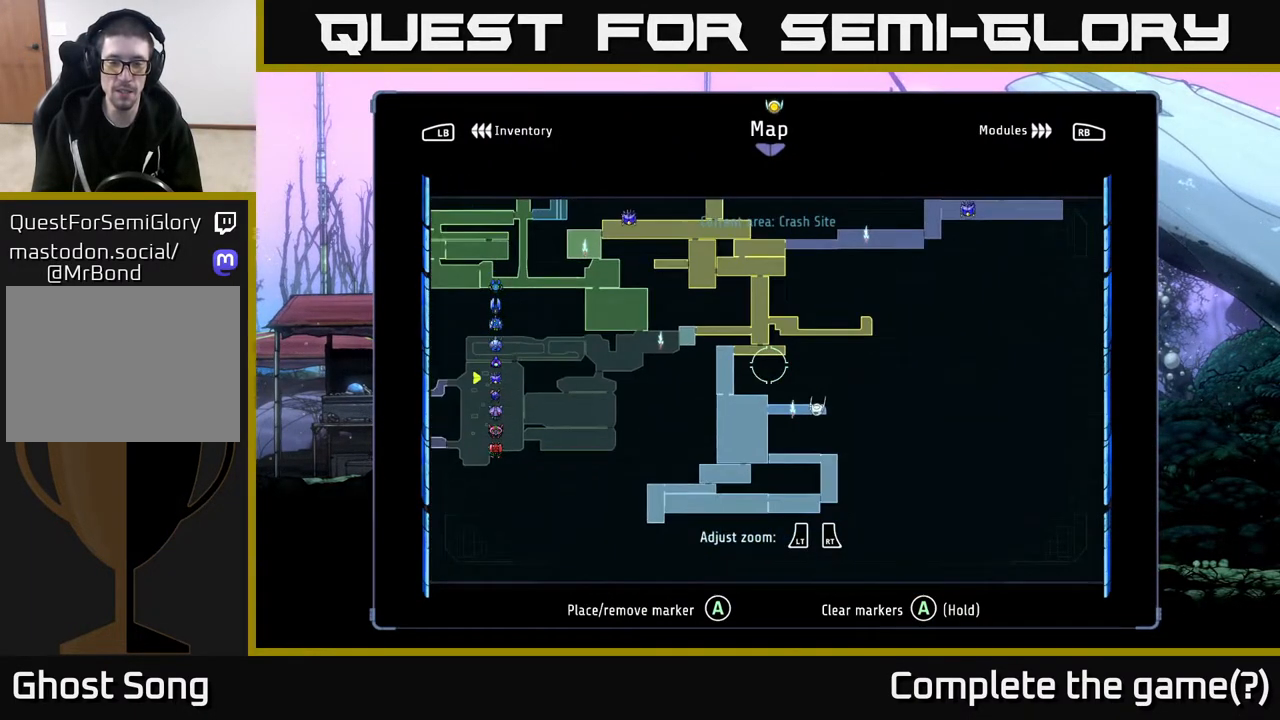
{"buttons": [], "left_stick": "center", "right_stick": "center", "events": []}
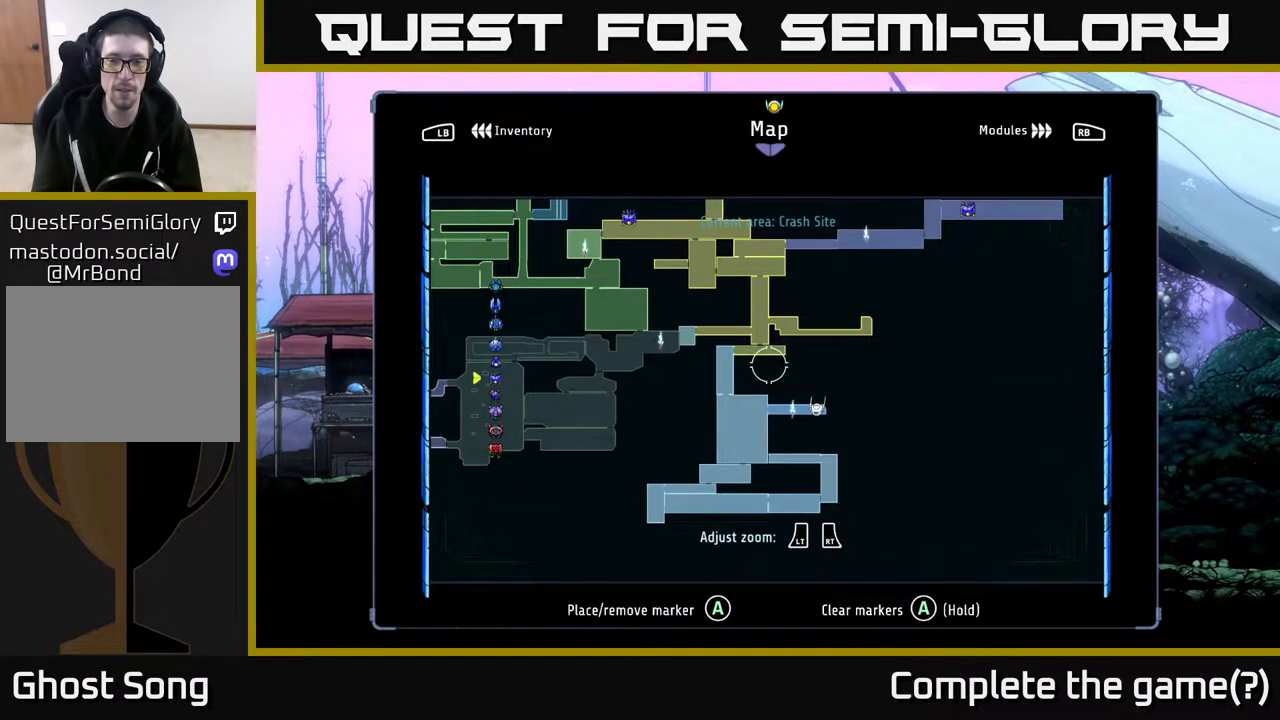
{"buttons": [], "left_stick": "up-right", "right_stick": "center", "events": [[100, "left_stick", "up-right"]]}
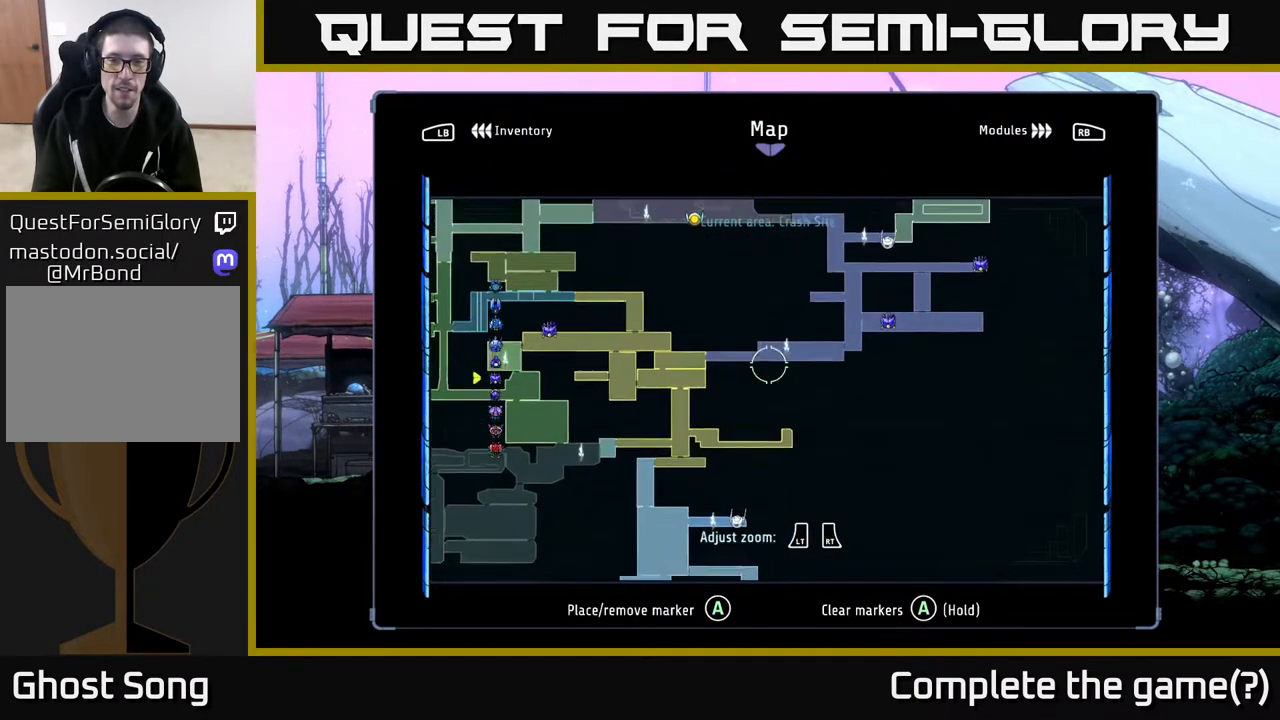
{"buttons": [], "left_stick": "up-right", "right_stick": "center", "events": []}
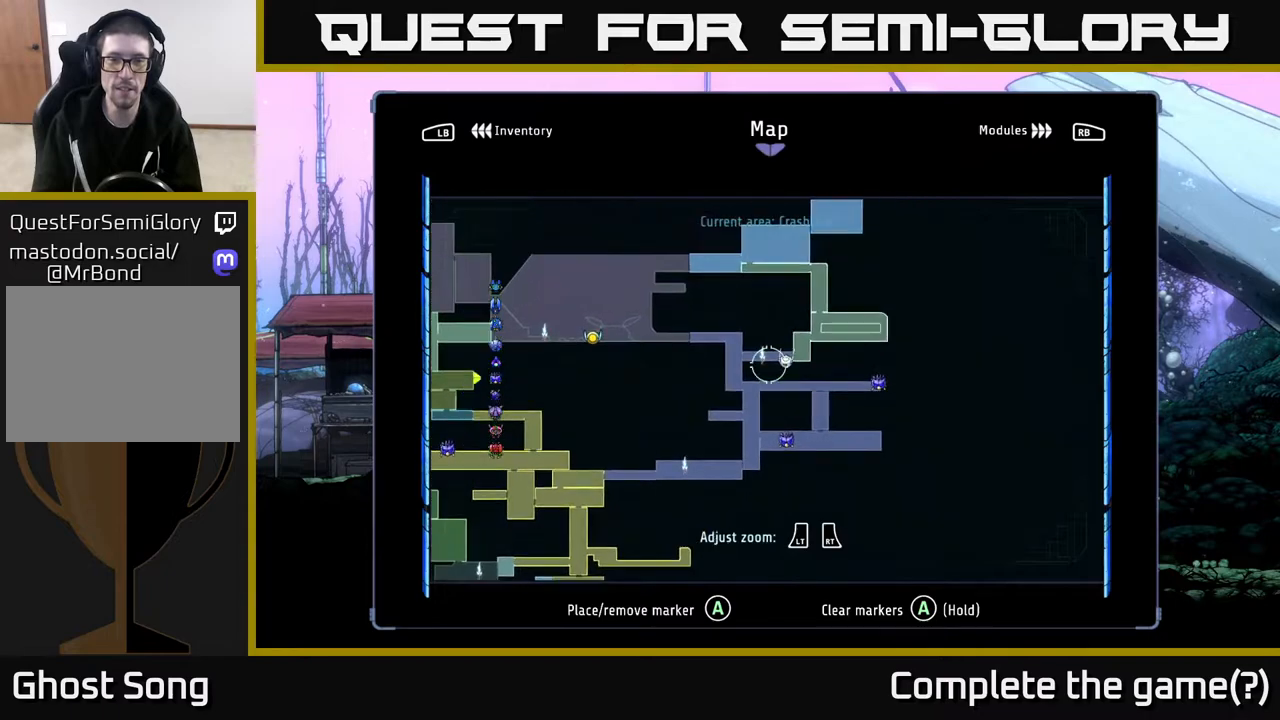
{"buttons": [], "left_stick": "center", "right_stick": "center", "events": [[50, "left_stick", "center"]]}
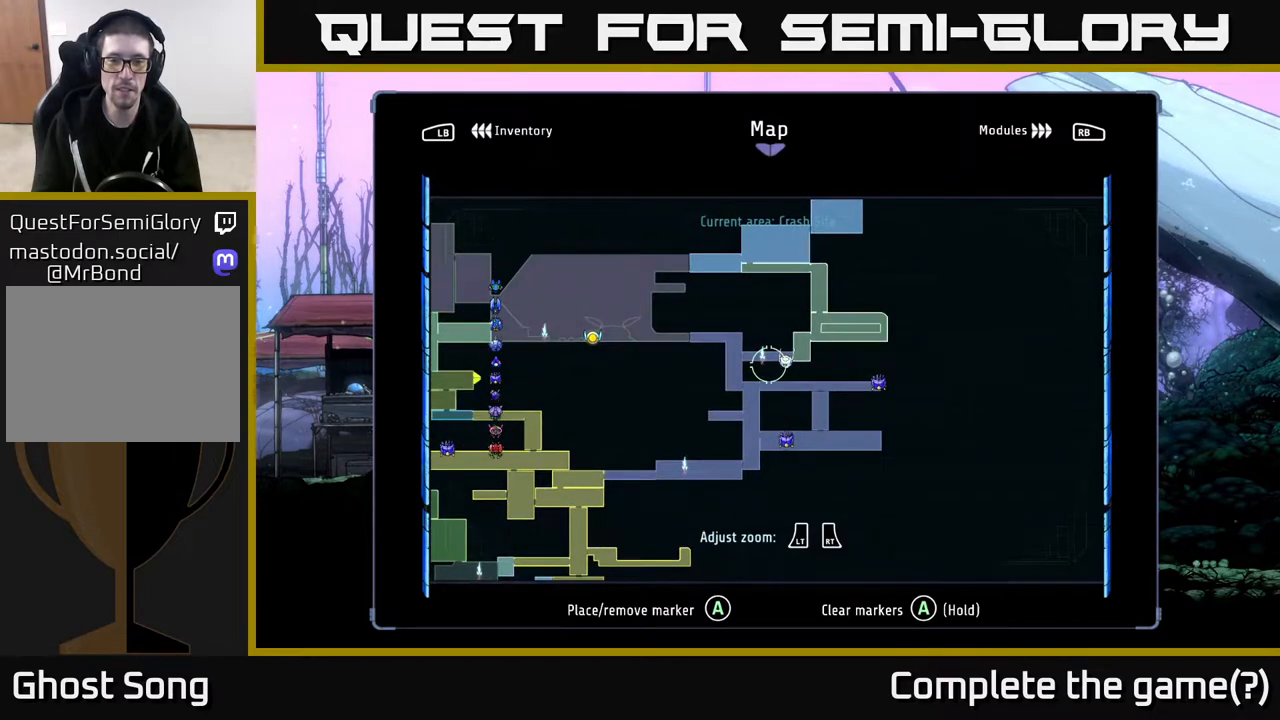
{"buttons": [], "left_stick": "center", "right_stick": "center", "events": []}
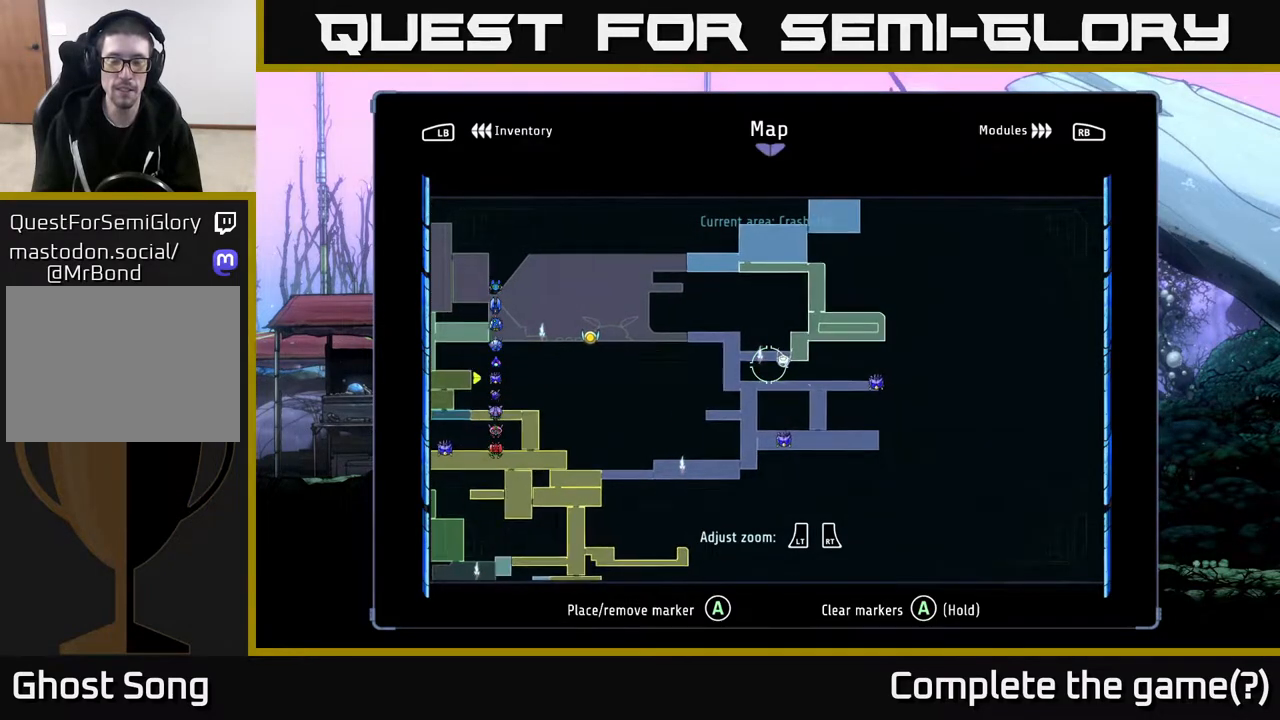
{"buttons": [], "left_stick": "center", "right_stick": "center", "events": [[17, "left_stick", "right"], [250, "left_stick", "center"]]}
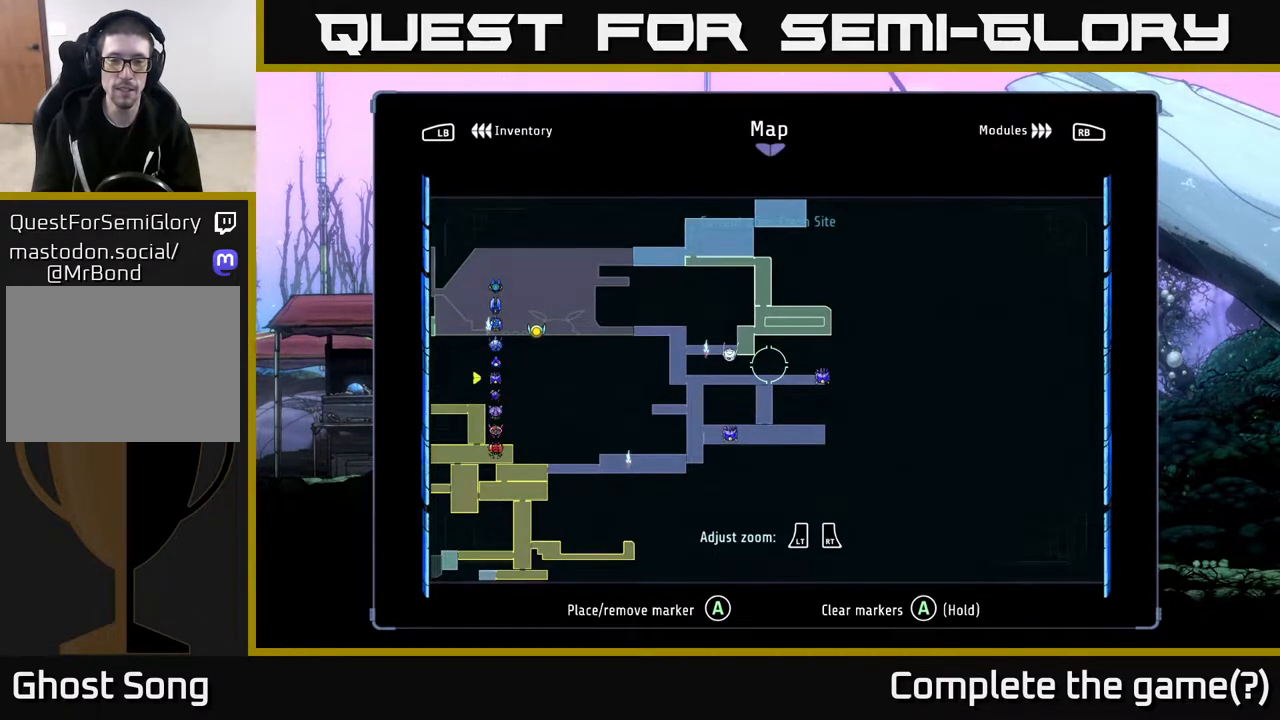
{"buttons": [], "left_stick": "left", "right_stick": "center", "events": [[250, "left_stick", "left"]]}
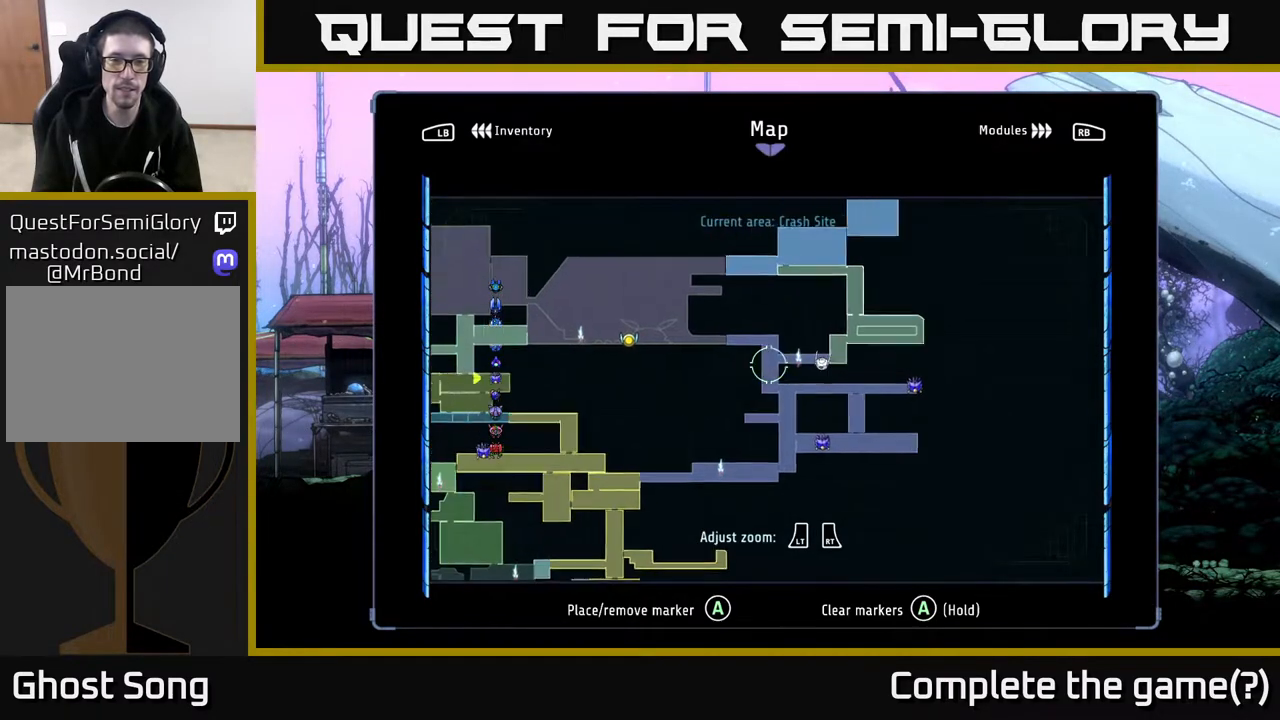
{"buttons": [], "left_stick": "left", "right_stick": "center", "events": []}
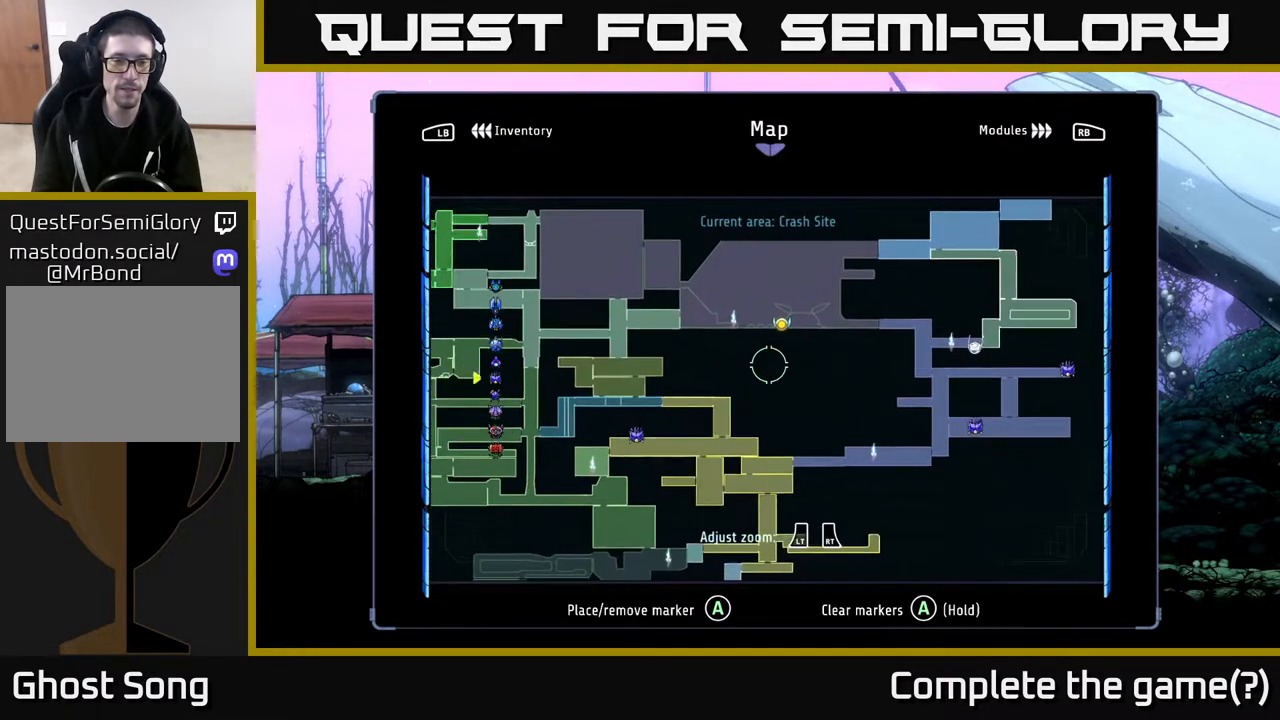
{"buttons": [], "left_stick": "left", "right_stick": "center", "events": []}
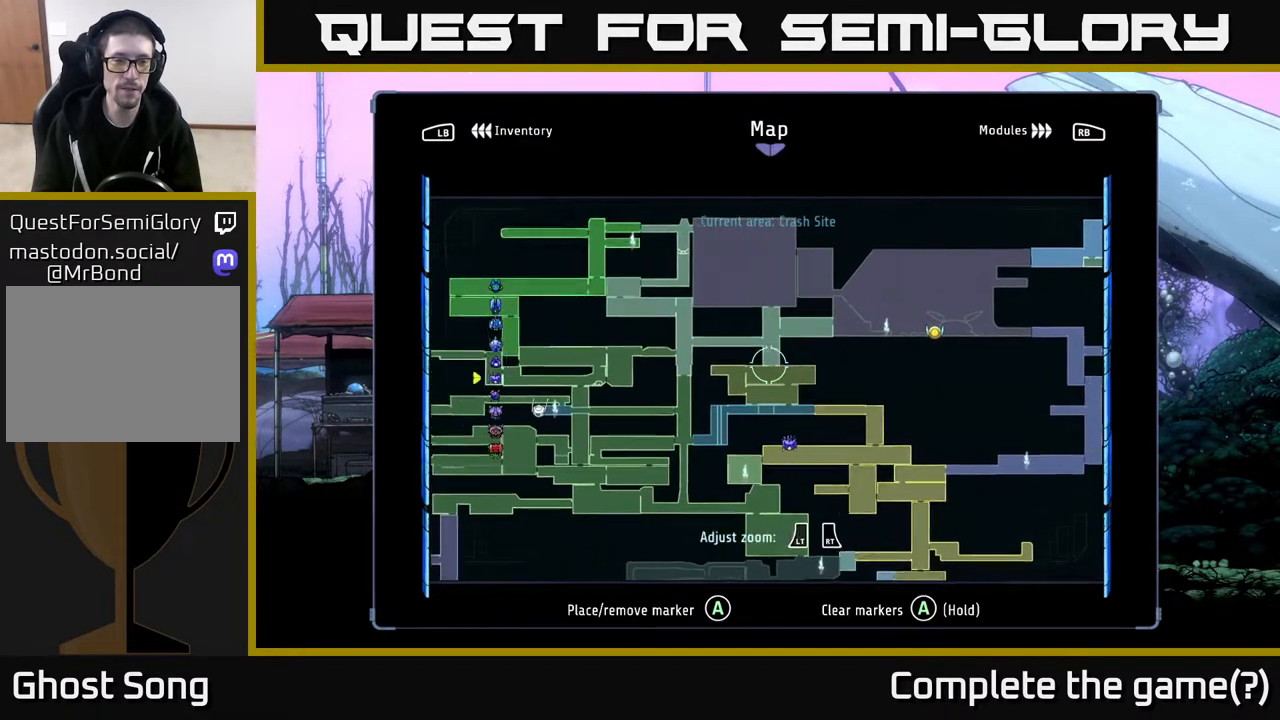
{"buttons": [], "left_stick": "down-left", "right_stick": "center", "events": [[367, "left_stick", "down-left"]]}
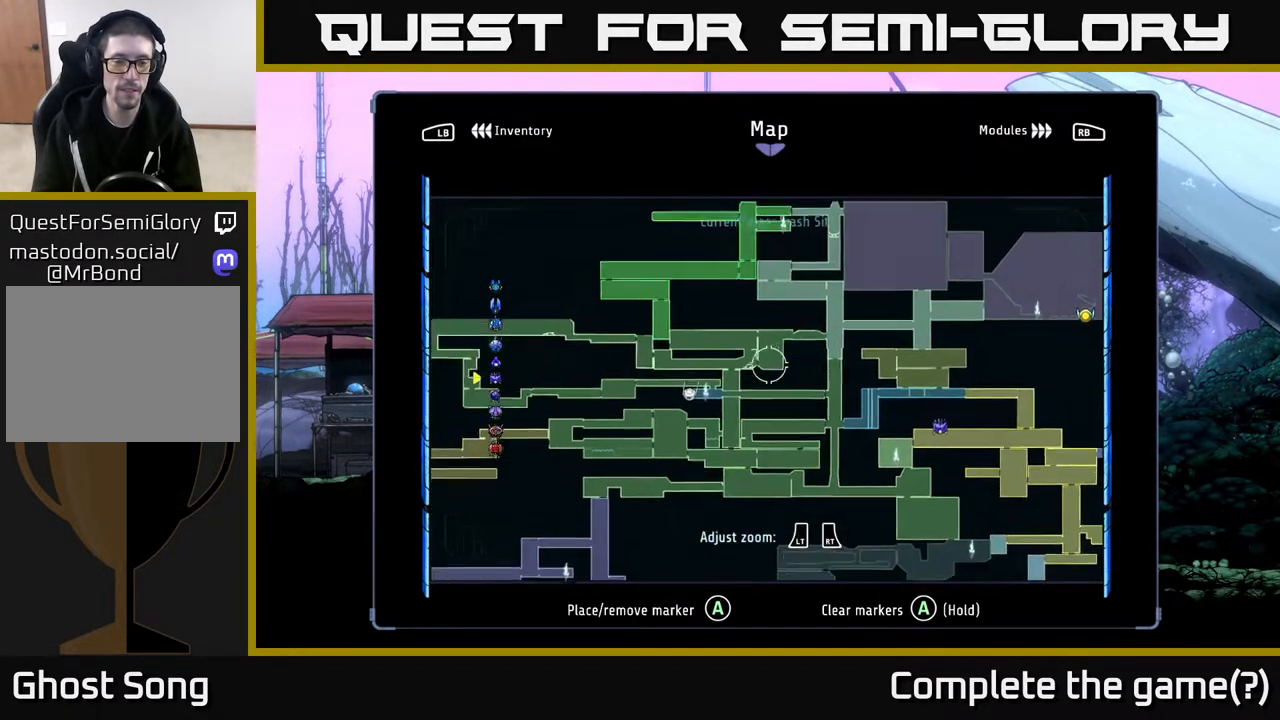
{"buttons": [], "left_stick": "down-left", "right_stick": "center", "events": [[150, "left_stick", "left"], [433, "left_stick", "down-left"]]}
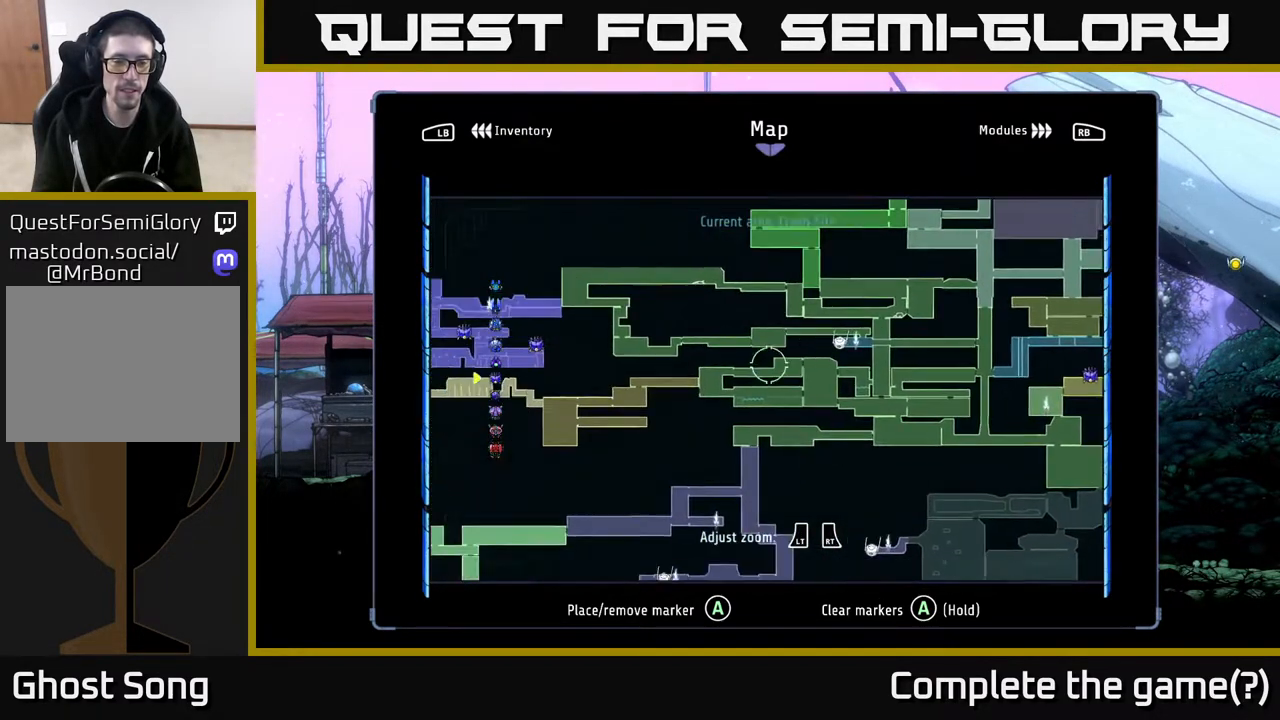
{"buttons": [], "left_stick": "center", "right_stick": "center", "events": [[83, "left_stick", "left"], [467, "left_stick", "center"]]}
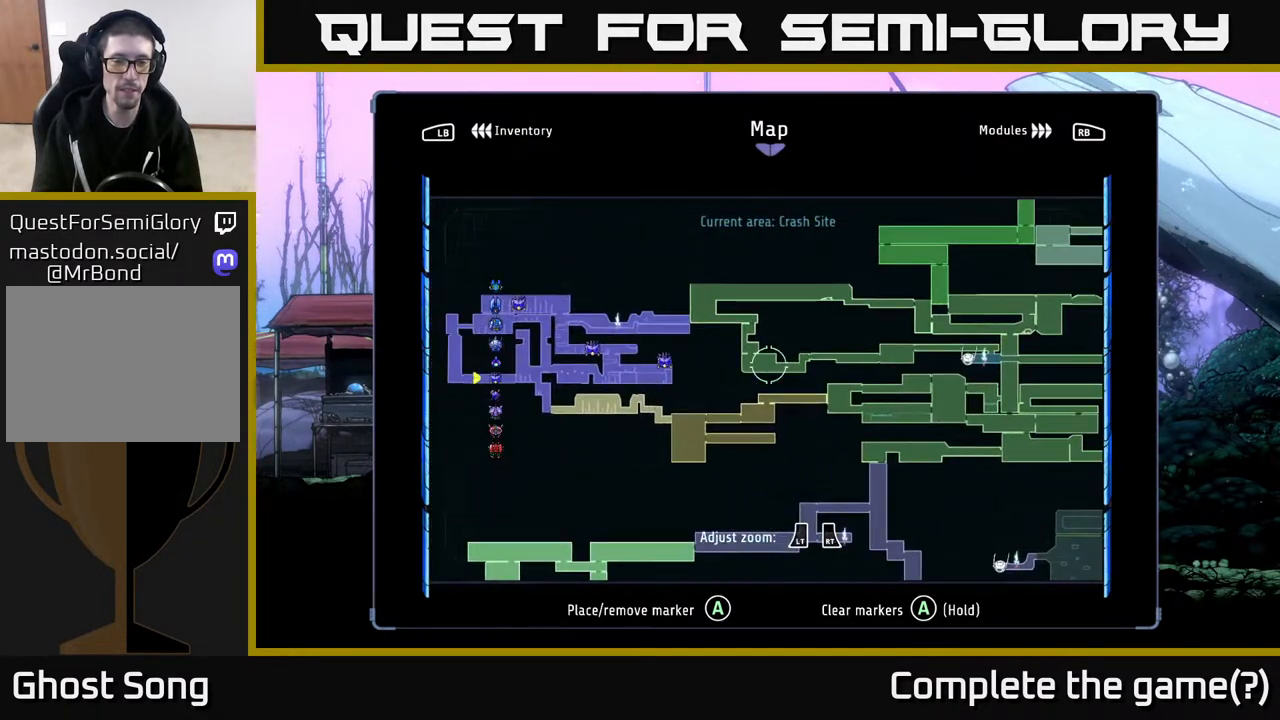
{"buttons": [], "left_stick": "left", "right_stick": "center", "events": [[200, "left_stick", "left"], [350, "left_stick", "center"], [483, "left_stick", "left"]]}
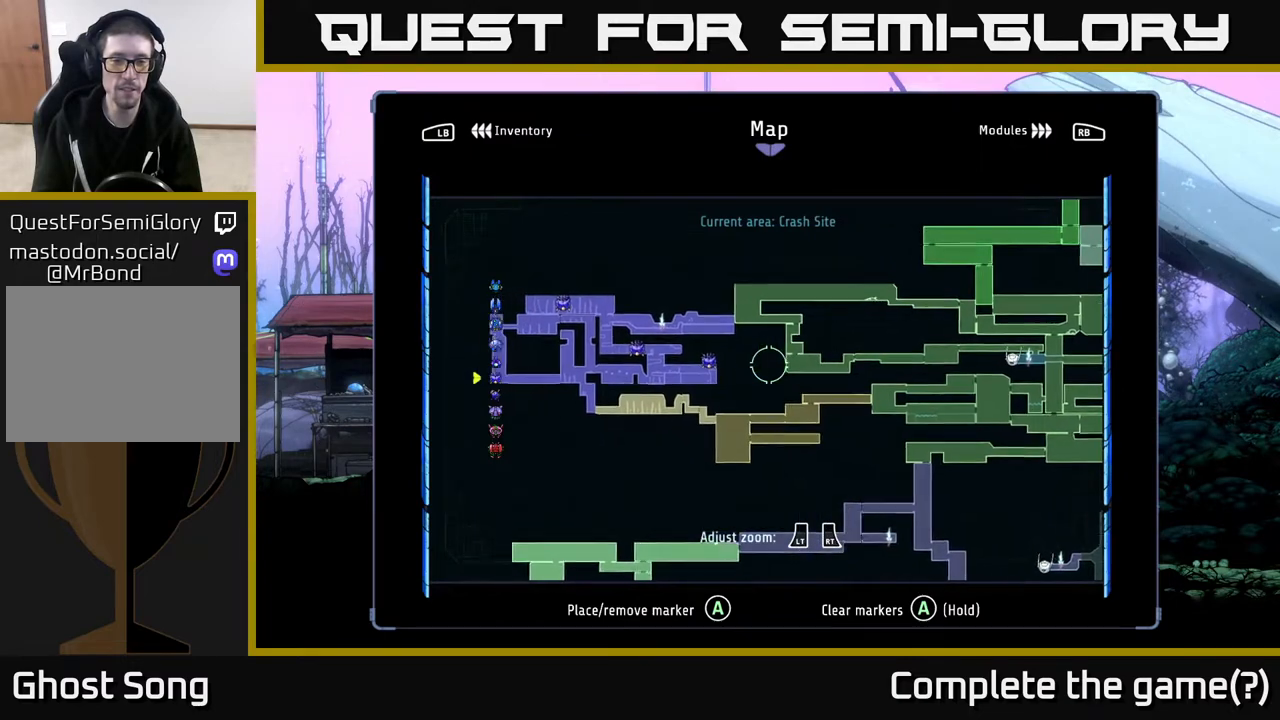
{"buttons": ["A"], "left_stick": "center", "right_stick": "center", "events": [[167, "left_stick", "center"], [333, "left_stick", "down-left"], [450, "left_stick", "center"], [467, "A", "down"]]}
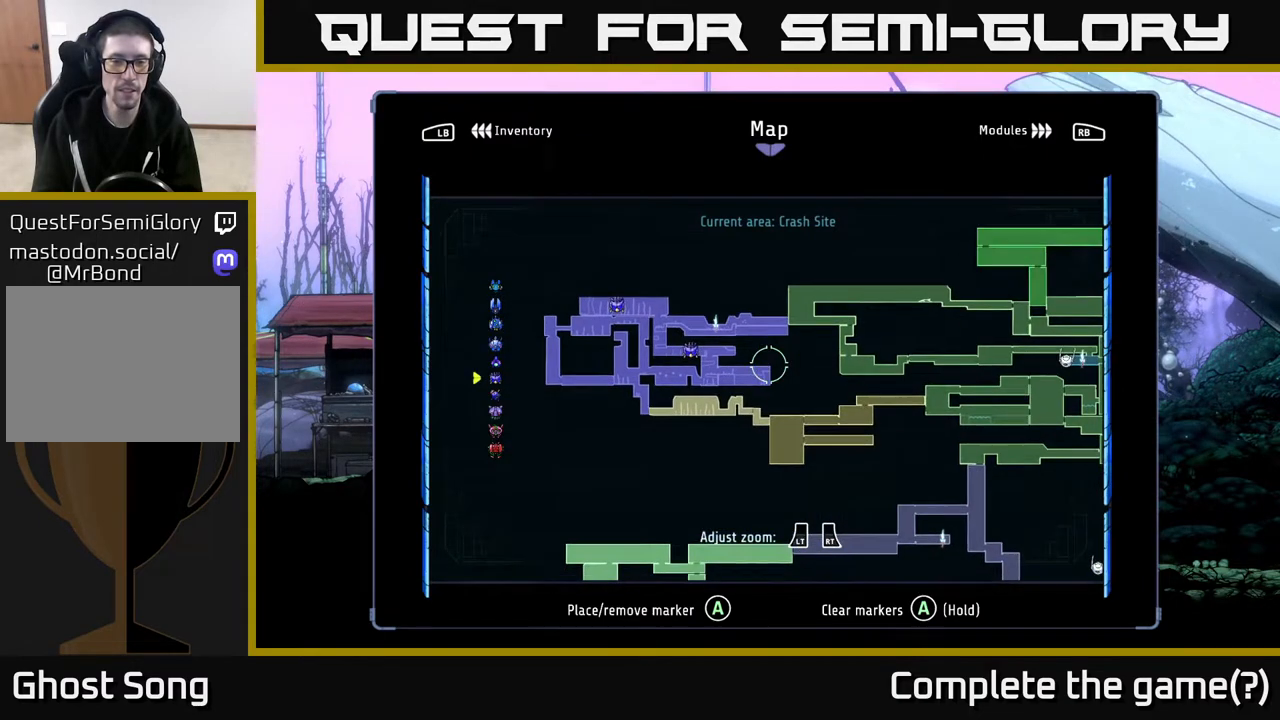
{"buttons": [], "left_stick": "center", "right_stick": "center", "events": [[100, "A", "up"], [367, "left_stick", "down-left"], [417, "left_stick", "center"], [433, "A", "down"], [500, "A", "up"]]}
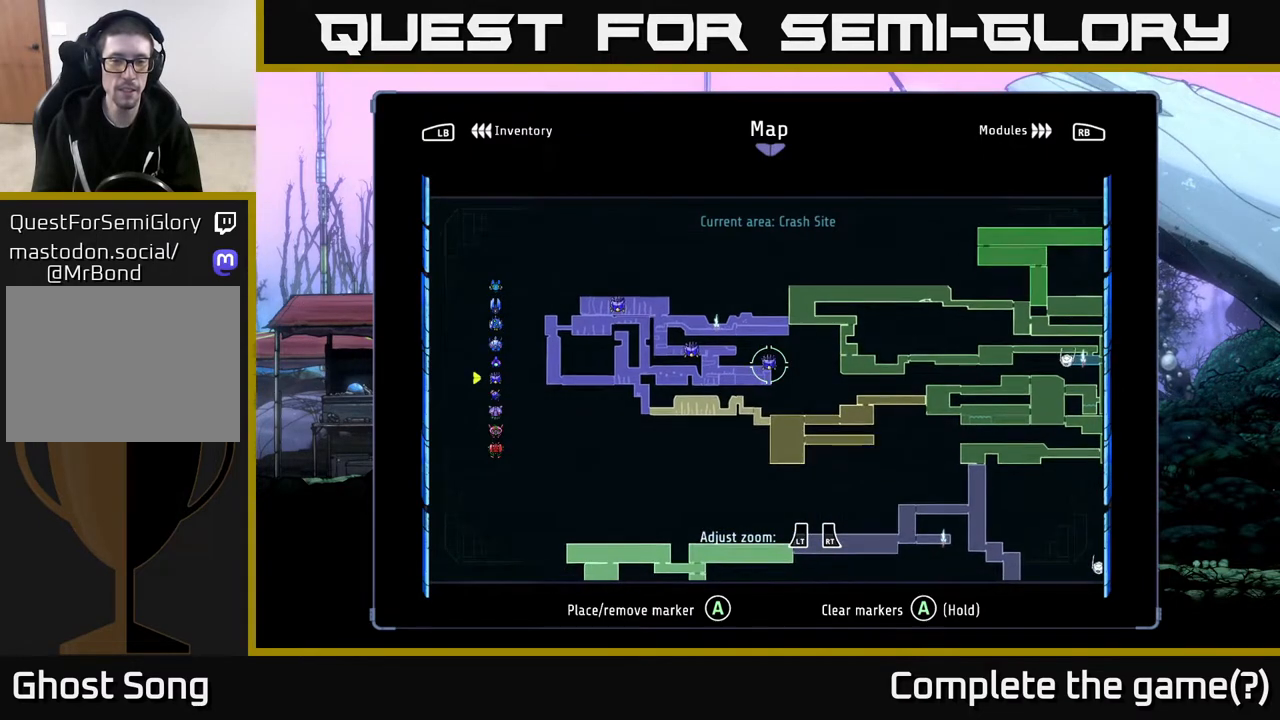
{"buttons": [], "left_stick": "up-left", "right_stick": "center", "events": [[350, "left_stick", "left"], [467, "left_stick", "up-left"]]}
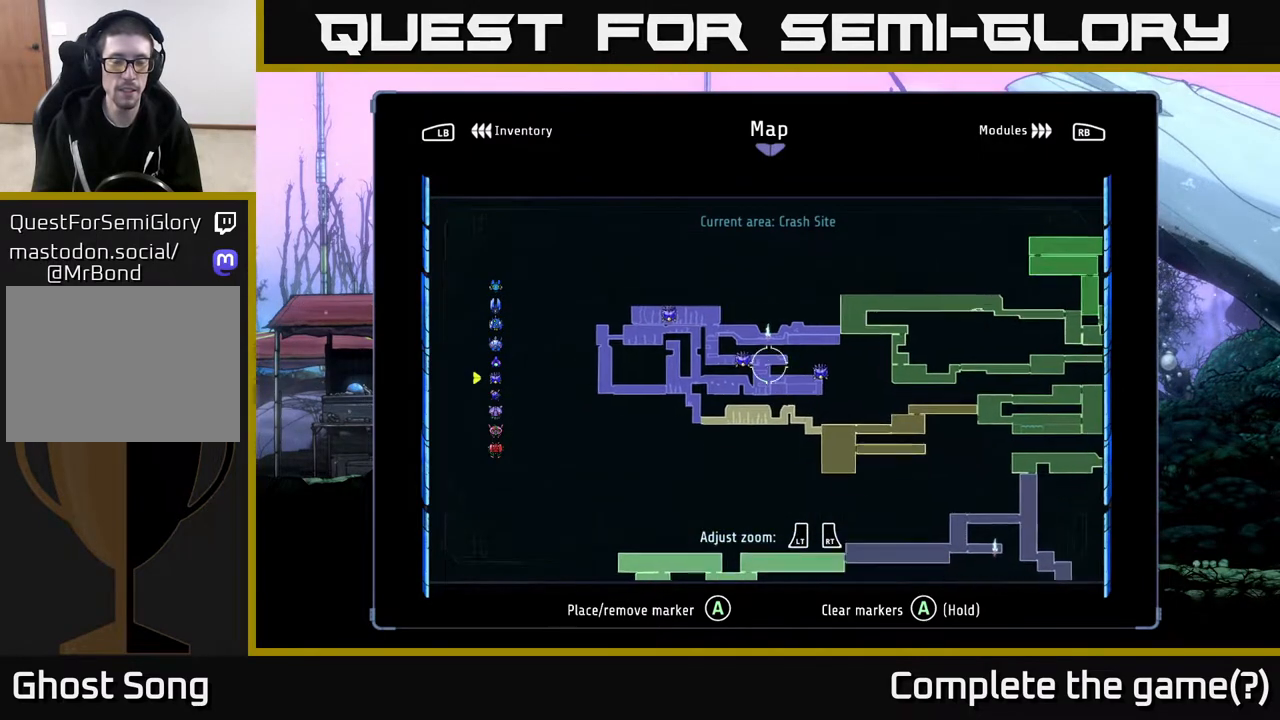
{"buttons": [], "left_stick": "center", "right_stick": "center", "events": [[117, "left_stick", "left"], [267, "left_stick", "center"], [333, "left_stick", "left"], [400, "left_stick", "up-left"], [500, "left_stick", "center"]]}
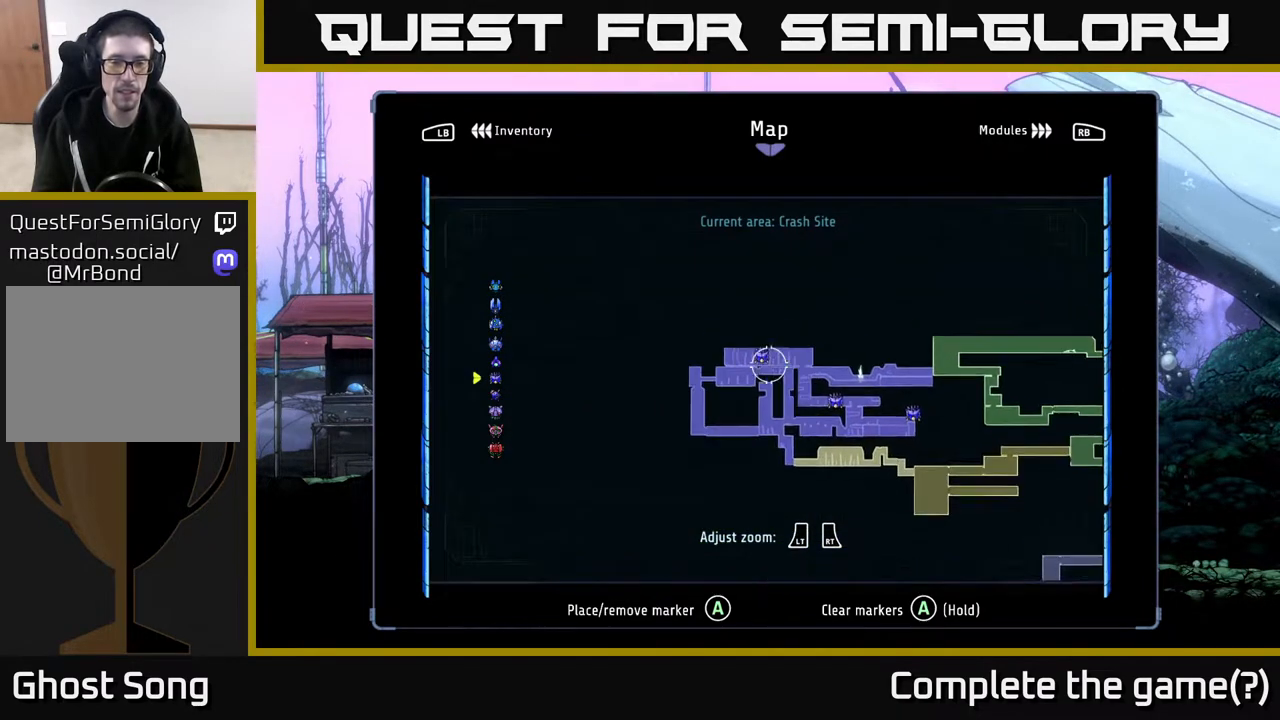
{"buttons": [], "left_stick": "down-right", "right_stick": "center", "events": [[83, "left_stick", "down-right"]]}
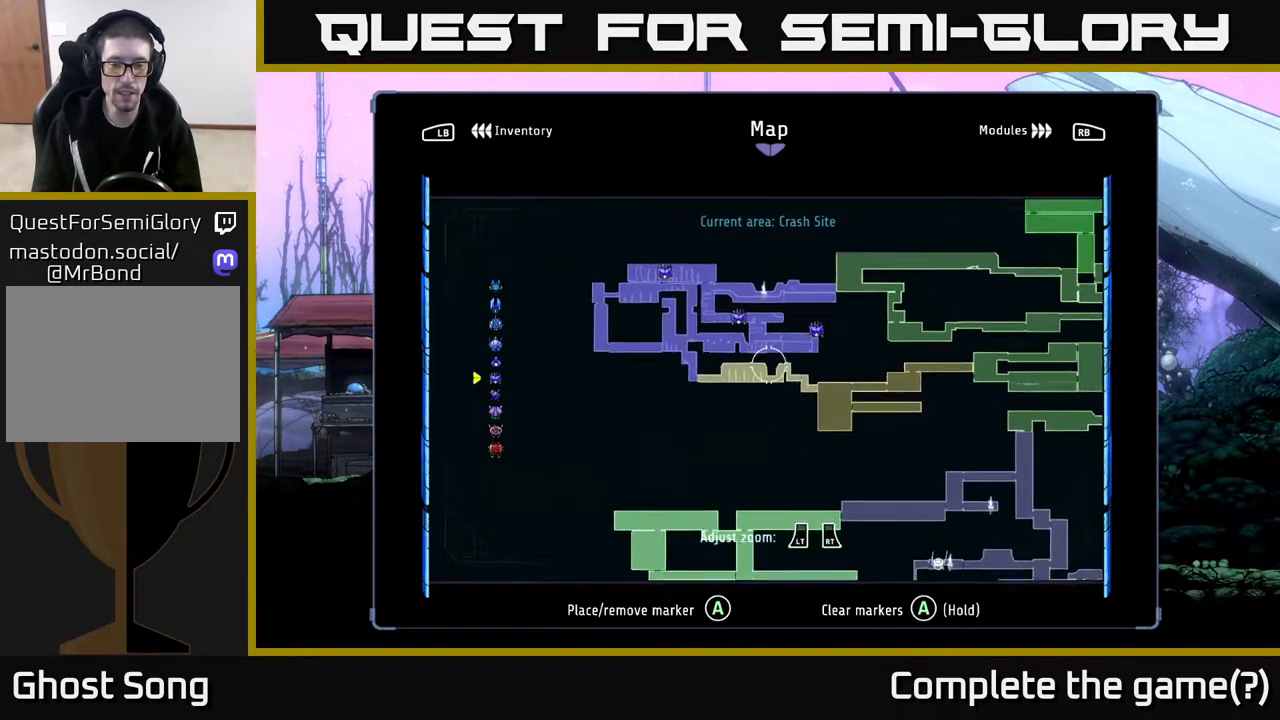
{"buttons": [], "left_stick": "down-right", "right_stick": "center", "events": []}
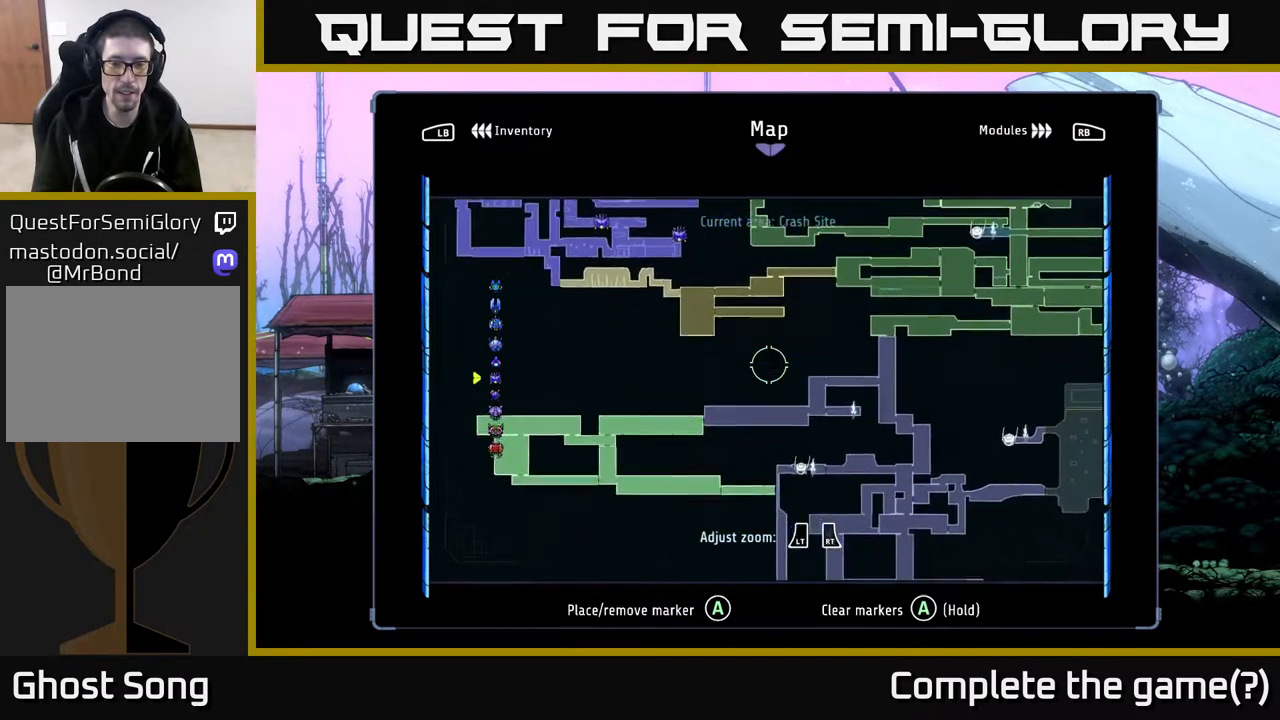
{"buttons": [], "left_stick": "down-right", "right_stick": "center", "events": []}
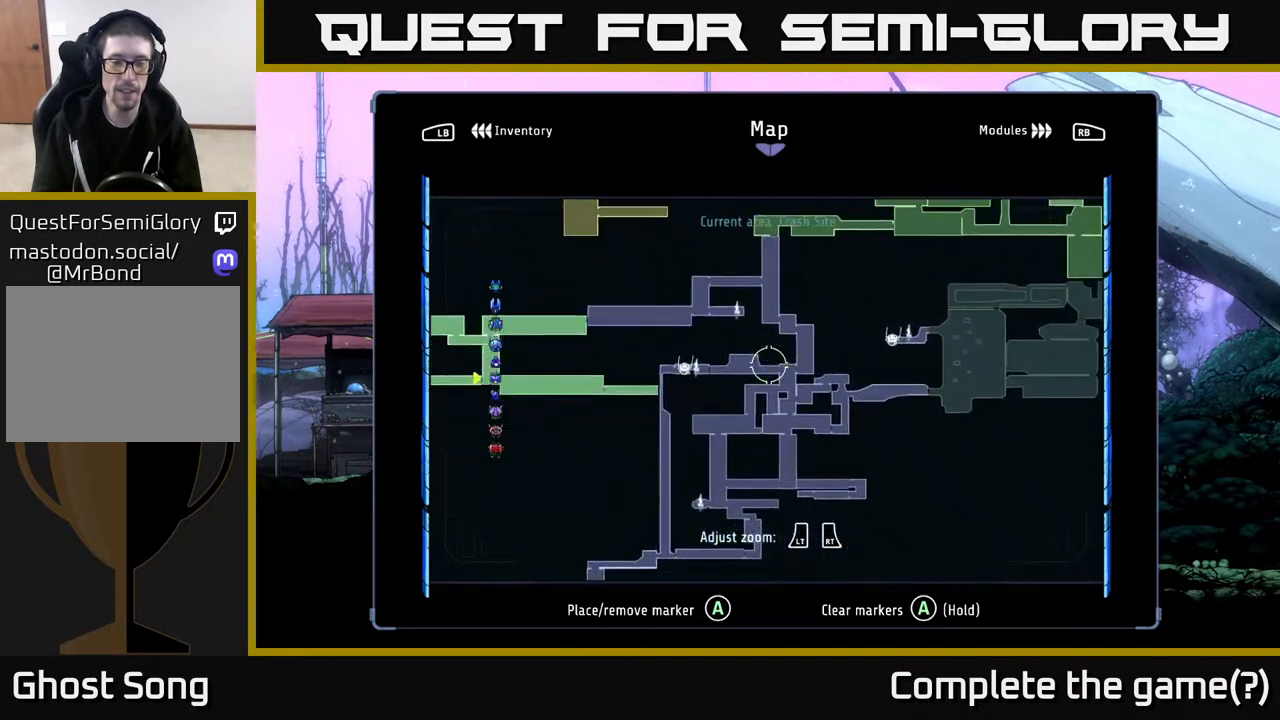
{"buttons": [], "left_stick": "down-left", "right_stick": "center", "events": [[100, "left_stick", "down-left"], [217, "left_stick", "center"], [300, "left_stick", "down-left"]]}
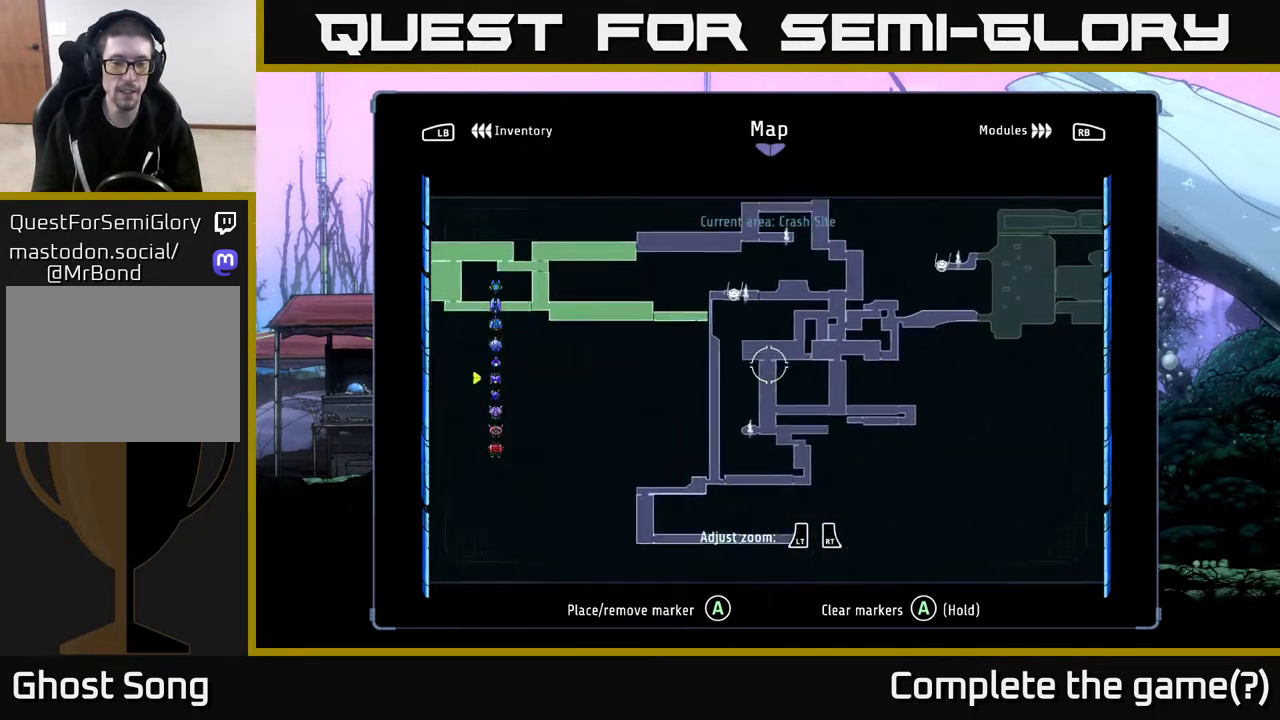
{"buttons": [], "left_stick": "up-right", "right_stick": "center", "events": [[83, "left_stick", "down"], [200, "left_stick", "center"], [483, "left_stick", "up-right"]]}
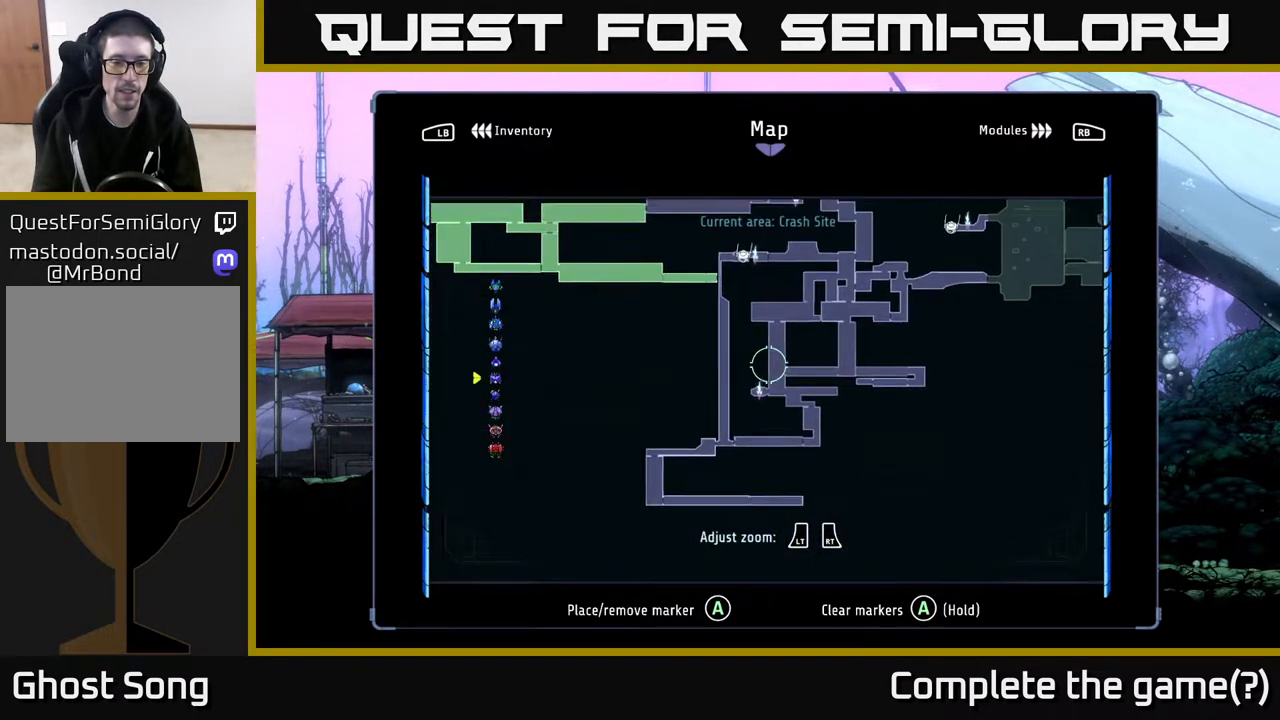
{"buttons": [], "left_stick": "right", "right_stick": "center", "events": [[317, "left_stick", "right"]]}
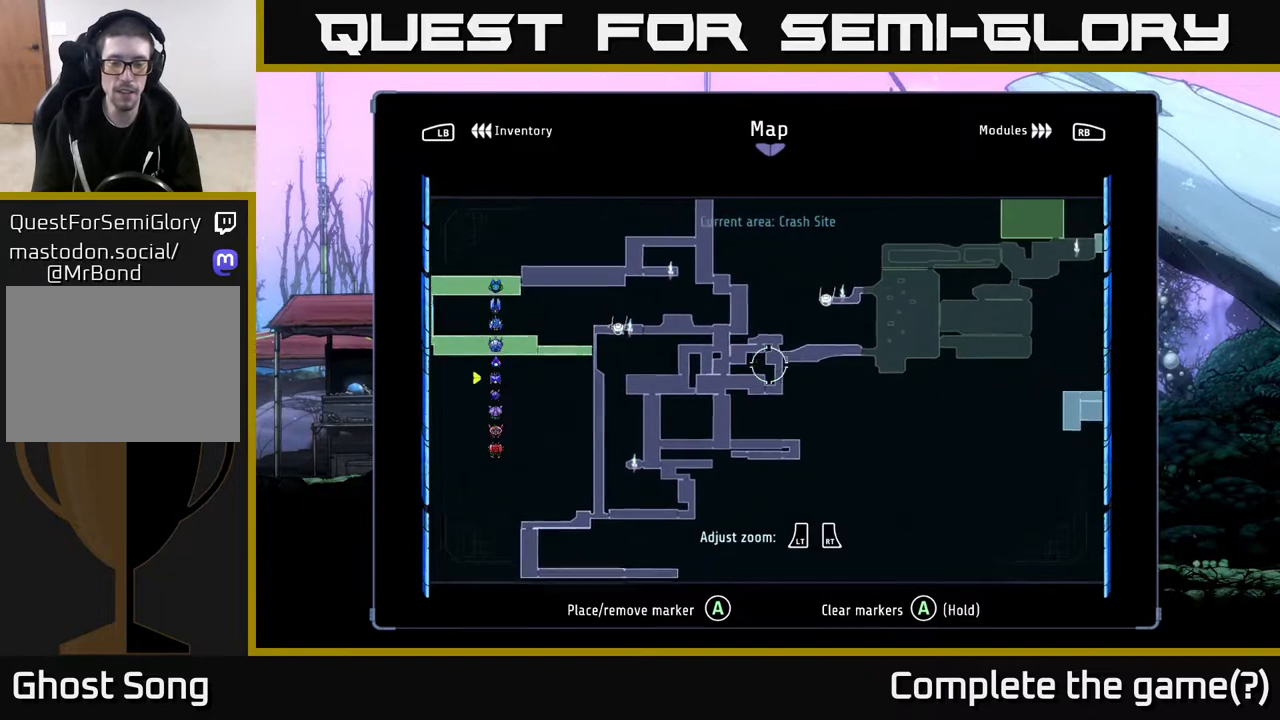
{"buttons": [], "left_stick": "right", "right_stick": "center", "events": []}